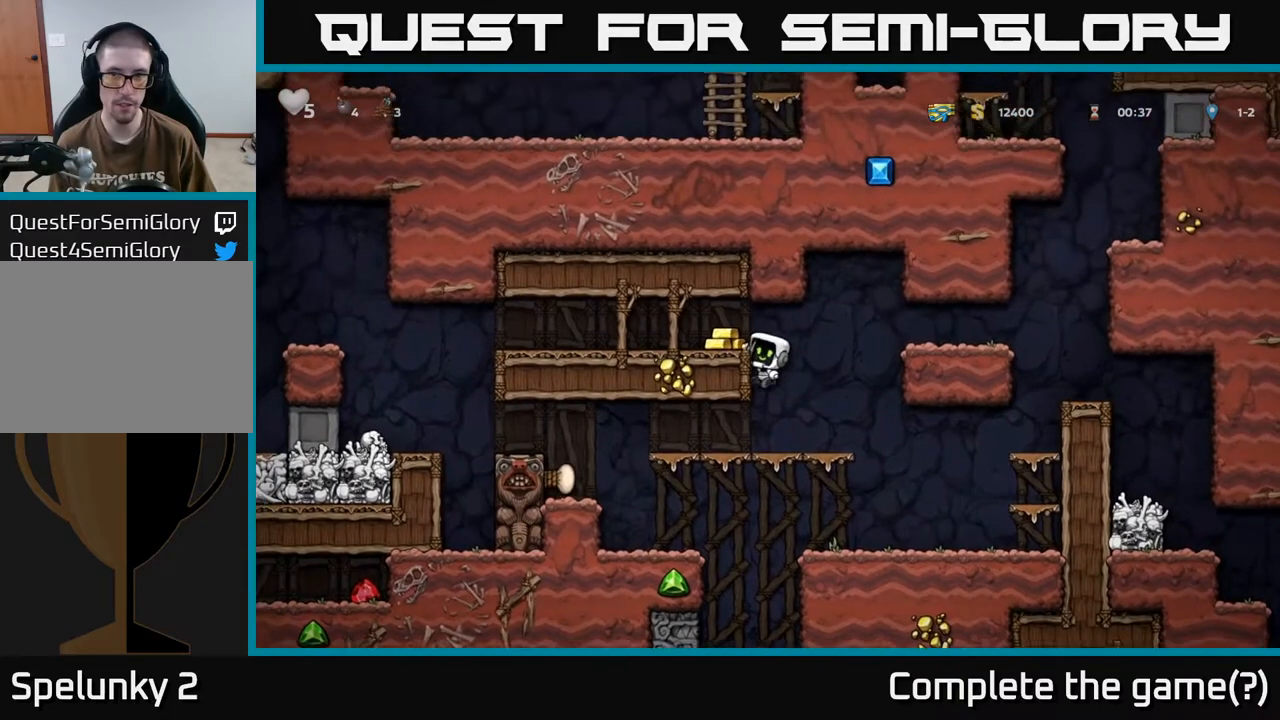
Gameplay with a controller (Xbox layout); each line is a JSON object with the inputs held at the frame after it. "events" lists button and stick changes between this image and that frame as [ms after this image, input, new state], when the widget could be followed in between.
{"buttons": [], "left_stick": "center", "right_stick": "center", "events": [[50, "A", "up"], [433, "DPAD_LEFT", "up"]]}
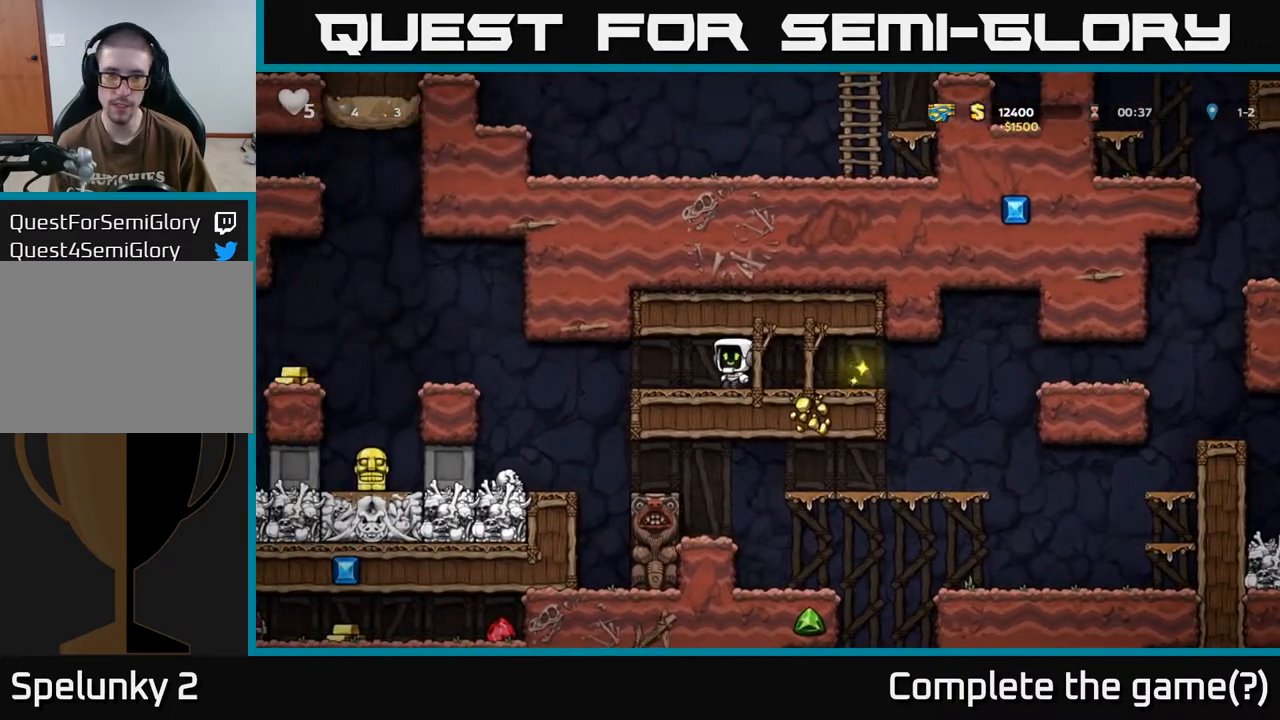
{"buttons": ["DPAD_LEFT"], "left_stick": "center", "right_stick": "center", "events": [[267, "DPAD_LEFT", "down"]]}
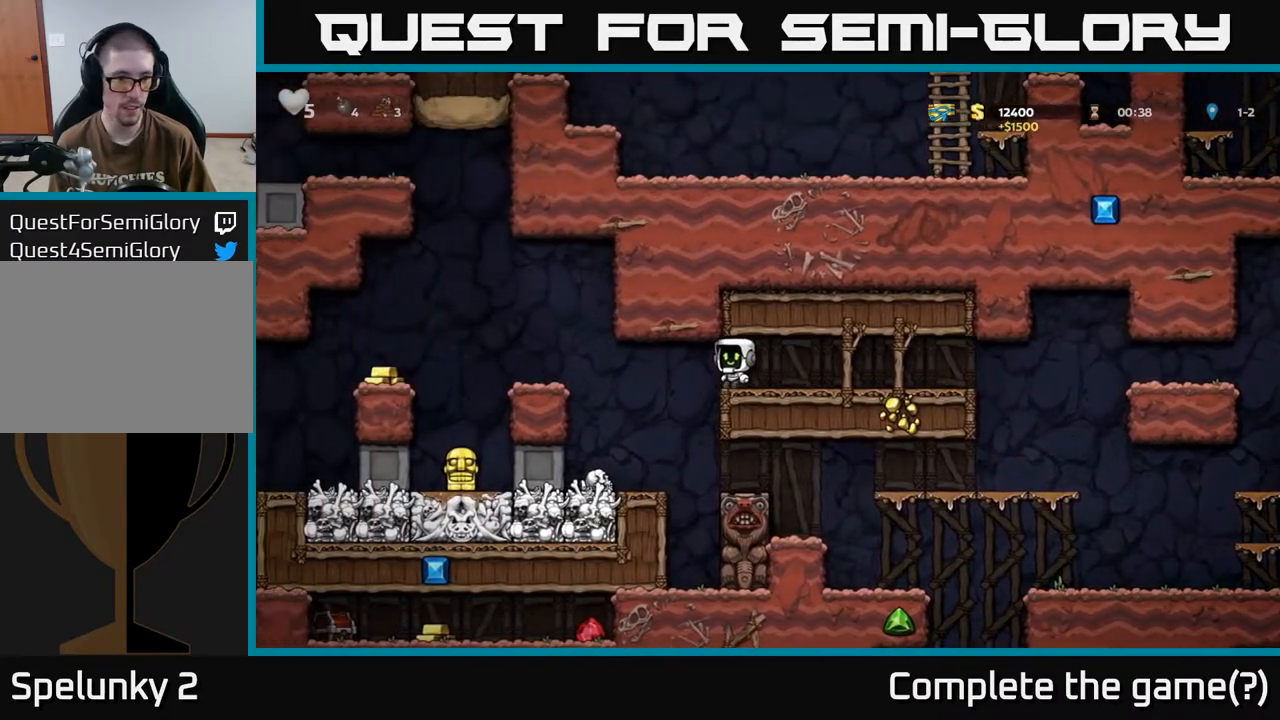
{"buttons": [], "left_stick": "center", "right_stick": "center", "events": [[217, "DPAD_LEFT", "up"]]}
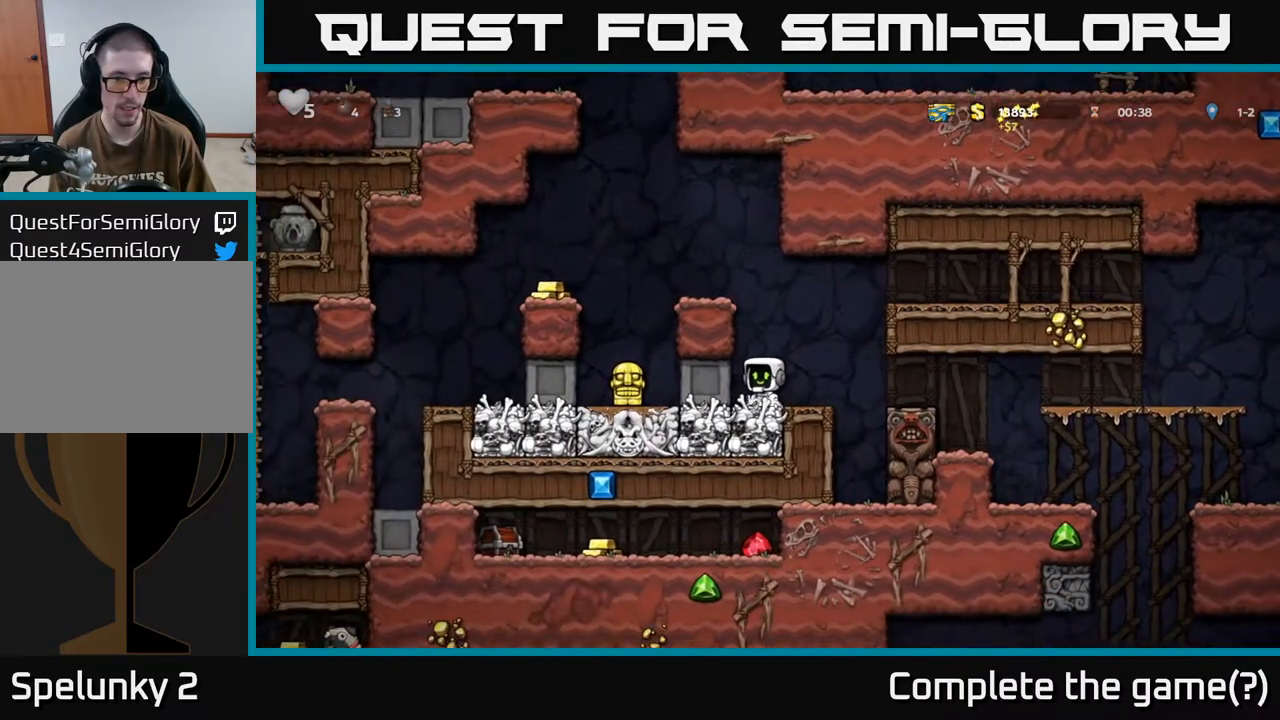
{"buttons": ["DPAD_LEFT"], "left_stick": "center", "right_stick": "center", "events": [[200, "A", "down"], [383, "A", "up"], [383, "DPAD_LEFT", "down"]]}
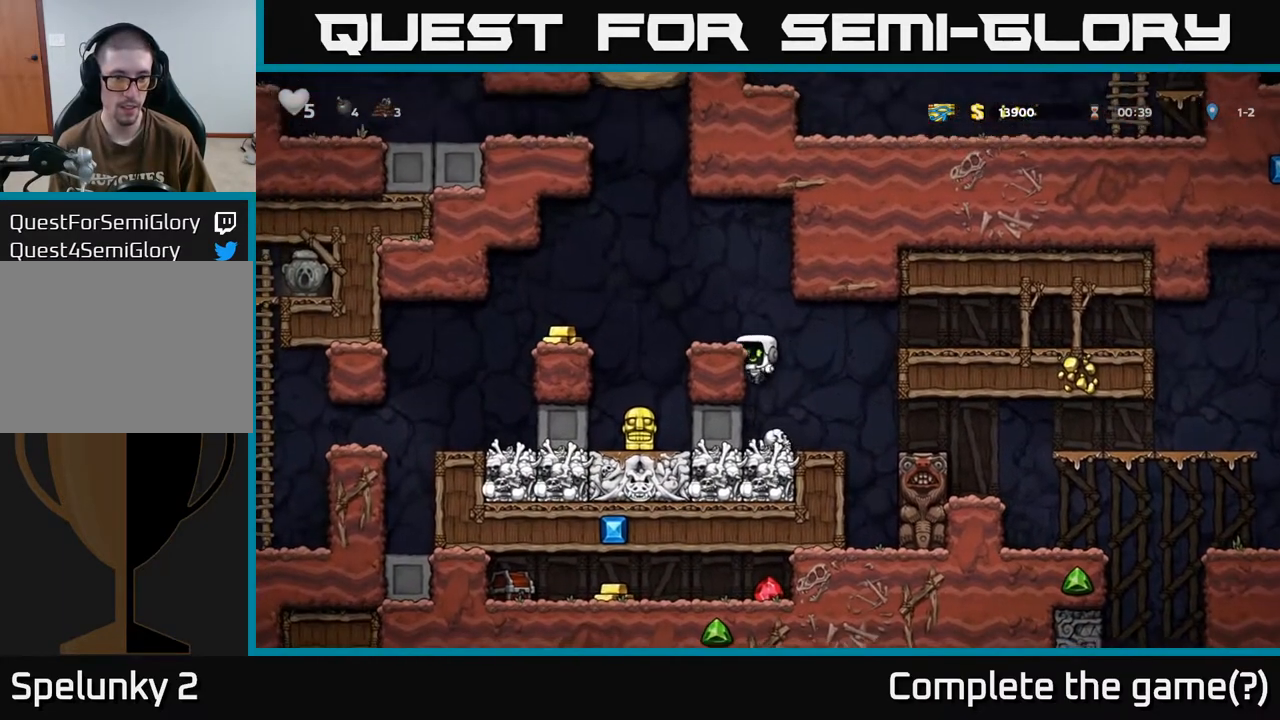
{"buttons": [], "left_stick": "center", "right_stick": "center", "events": [[100, "A", "down"], [250, "A", "up"], [283, "DPAD_LEFT", "up"]]}
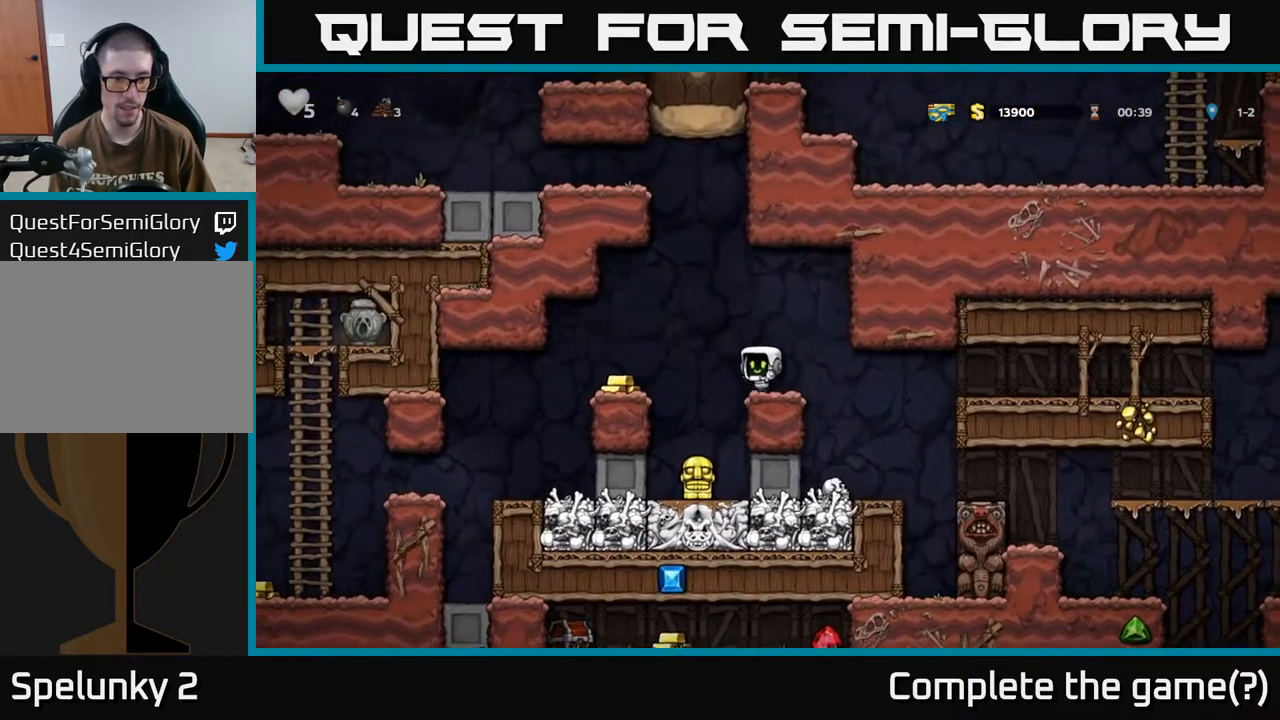
{"buttons": [], "left_stick": "center", "right_stick": "center", "events": [[67, "DPAD_LEFT", "down"], [117, "A", "down"], [200, "A", "up"], [383, "DPAD_LEFT", "up"]]}
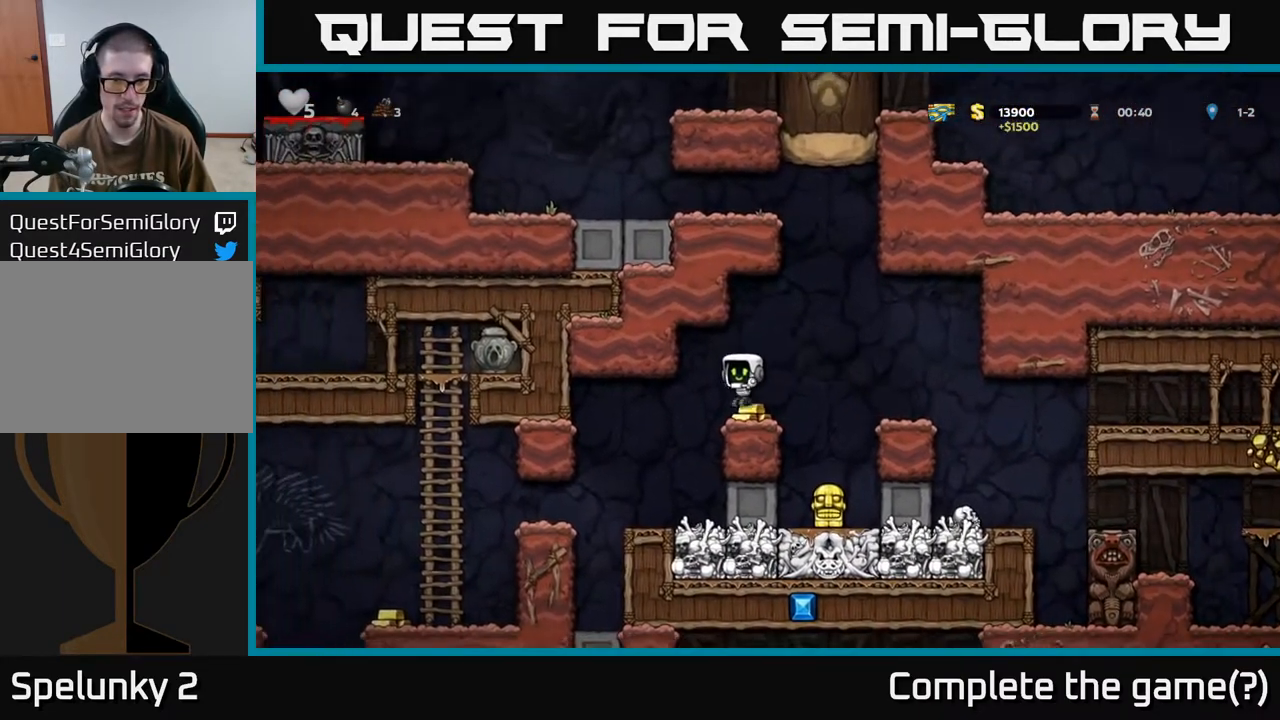
{"buttons": [], "left_stick": "center", "right_stick": "center", "events": []}
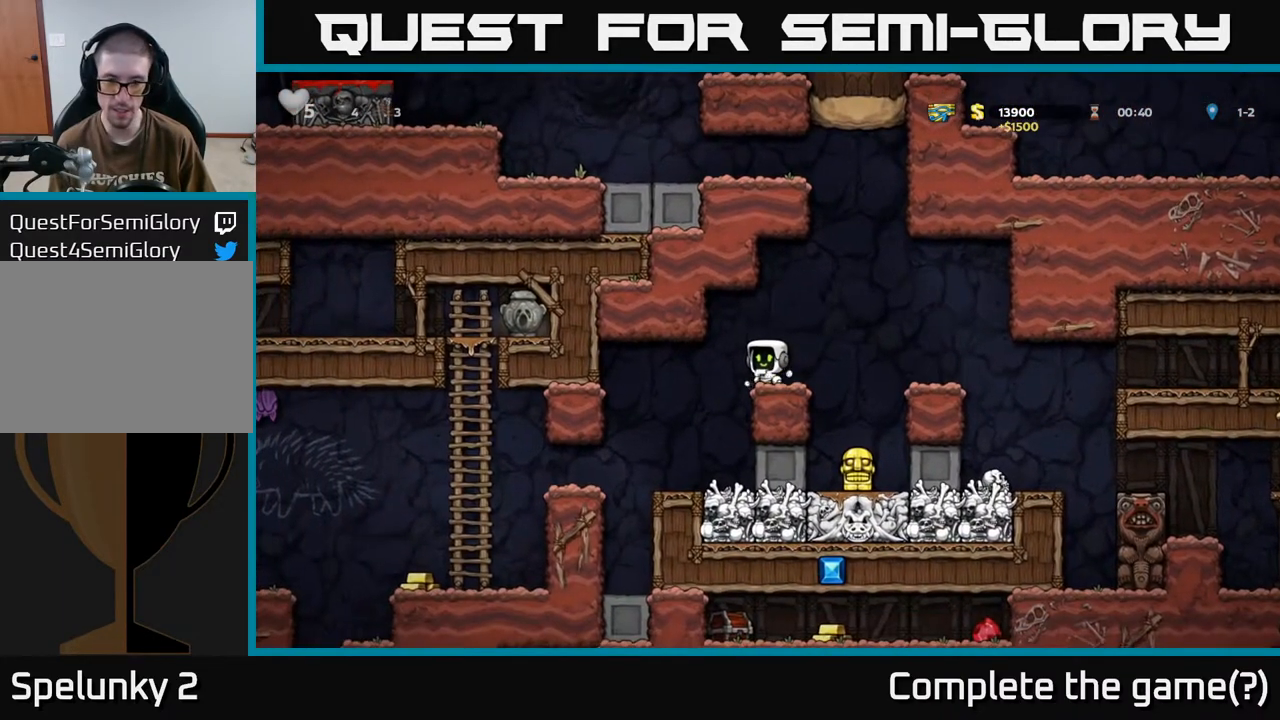
{"buttons": [], "left_stick": "center", "right_stick": "center", "events": [[317, "DPAD_LEFT", "down"], [433, "DPAD_LEFT", "up"]]}
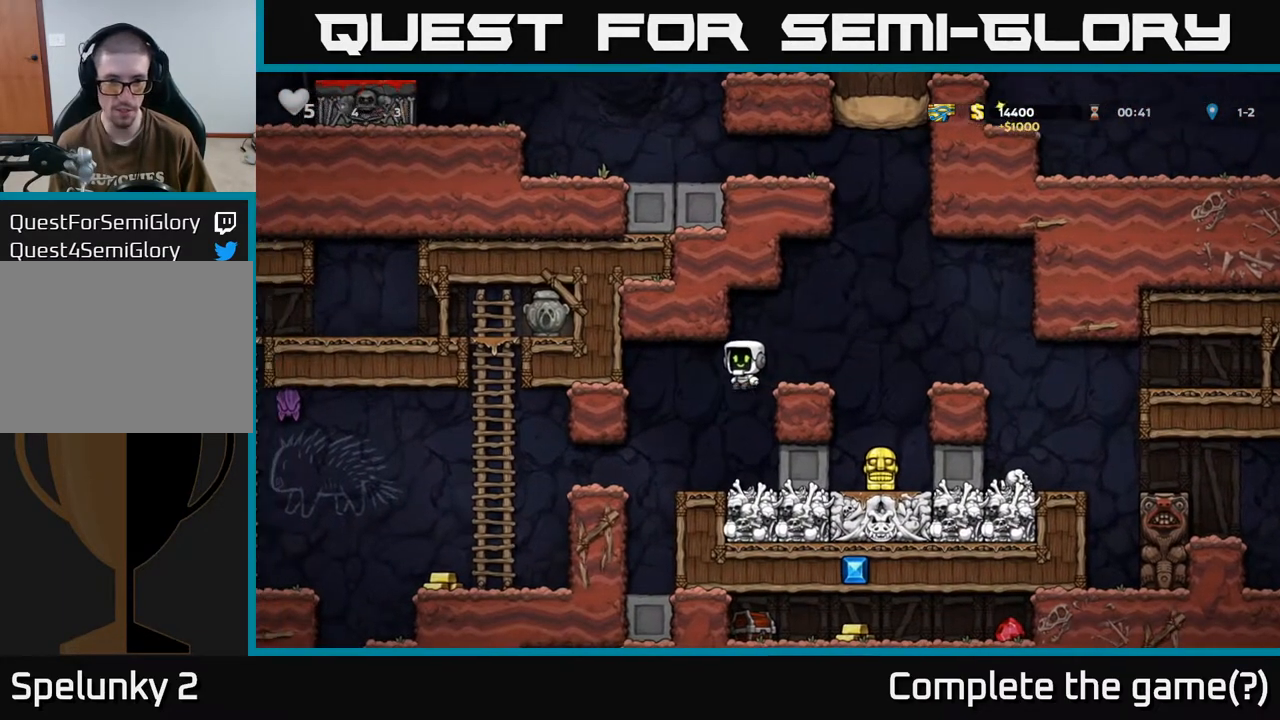
{"buttons": ["DPAD_LEFT"], "left_stick": "center", "right_stick": "center", "events": [[217, "DPAD_LEFT", "down"]]}
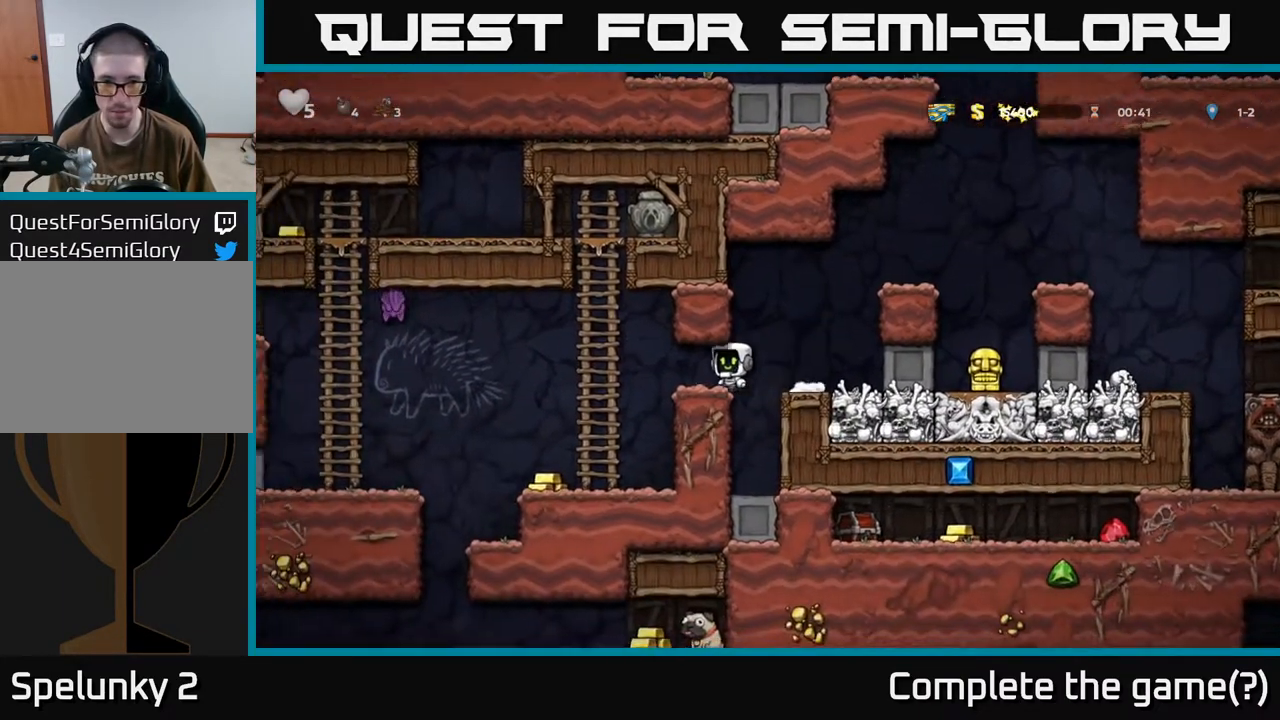
{"buttons": [], "left_stick": "center", "right_stick": "center", "events": [[133, "DPAD_LEFT", "up"], [167, "DPAD_LEFT", "down"], [317, "DPAD_LEFT", "up"]]}
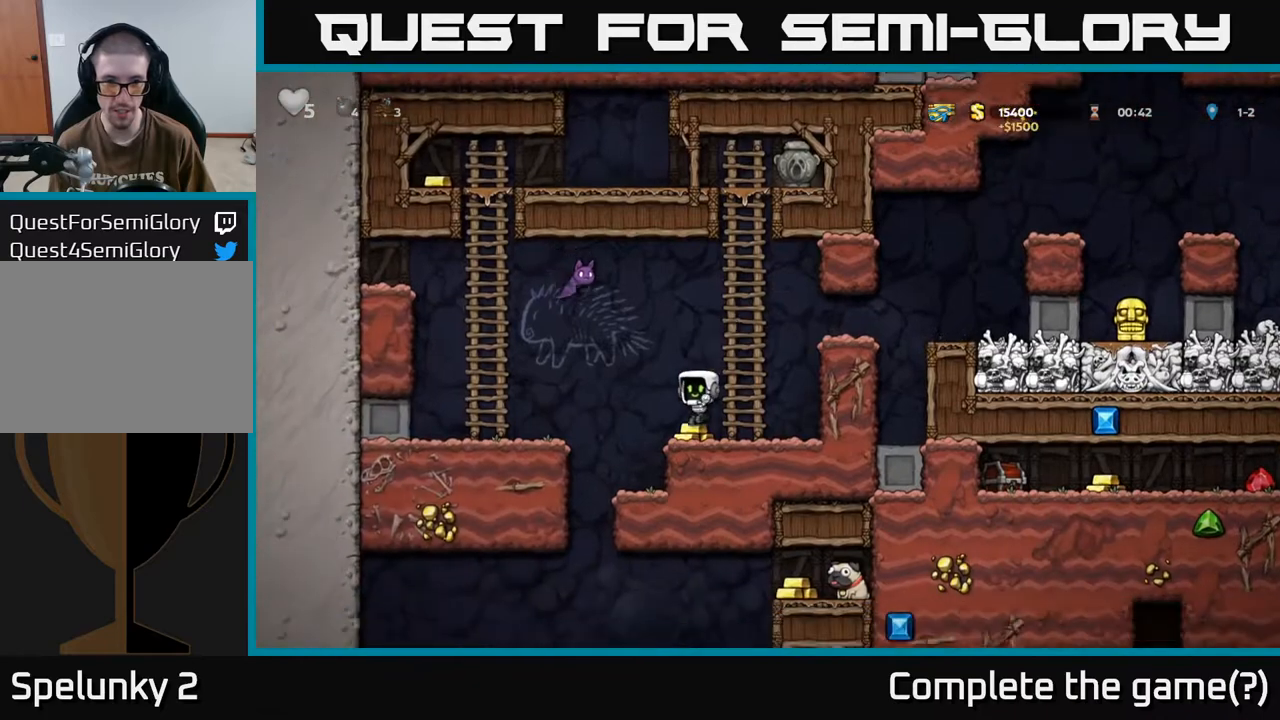
{"buttons": ["A"], "left_stick": "center", "right_stick": "center", "events": [[450, "A", "down"]]}
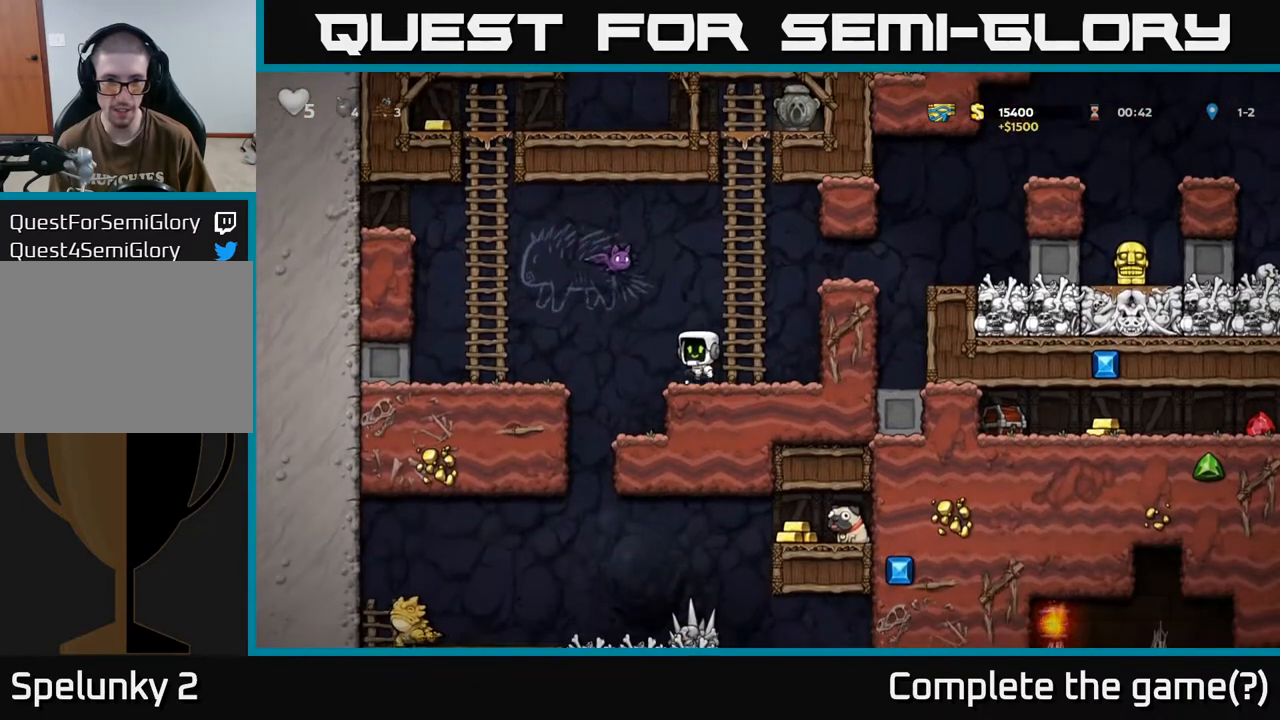
{"buttons": ["DPAD_RIGHT"], "left_stick": "center", "right_stick": "center", "events": [[17, "X", "down"], [183, "X", "up"], [250, "A", "up"], [450, "DPAD_RIGHT", "down"]]}
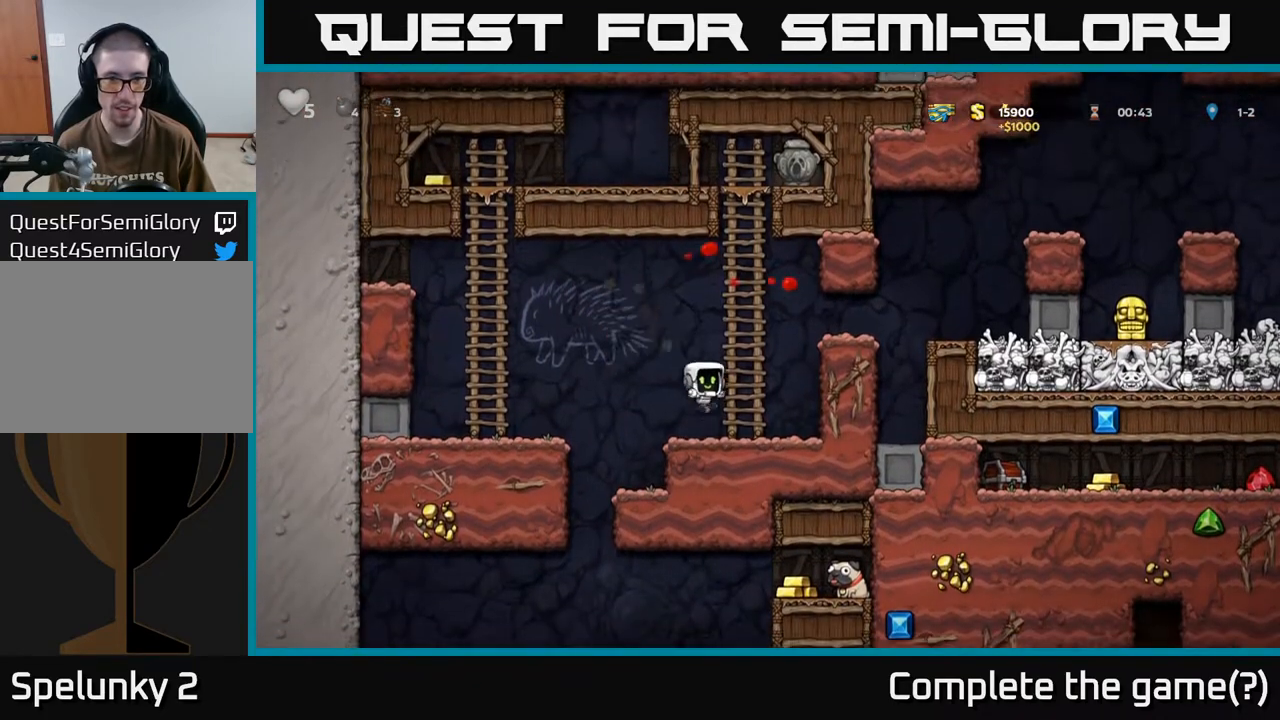
{"buttons": ["DPAD_DOWN"], "left_stick": "center", "right_stick": "center", "events": [[50, "DPAD_RIGHT", "up"], [133, "DPAD_DOWN", "down"]]}
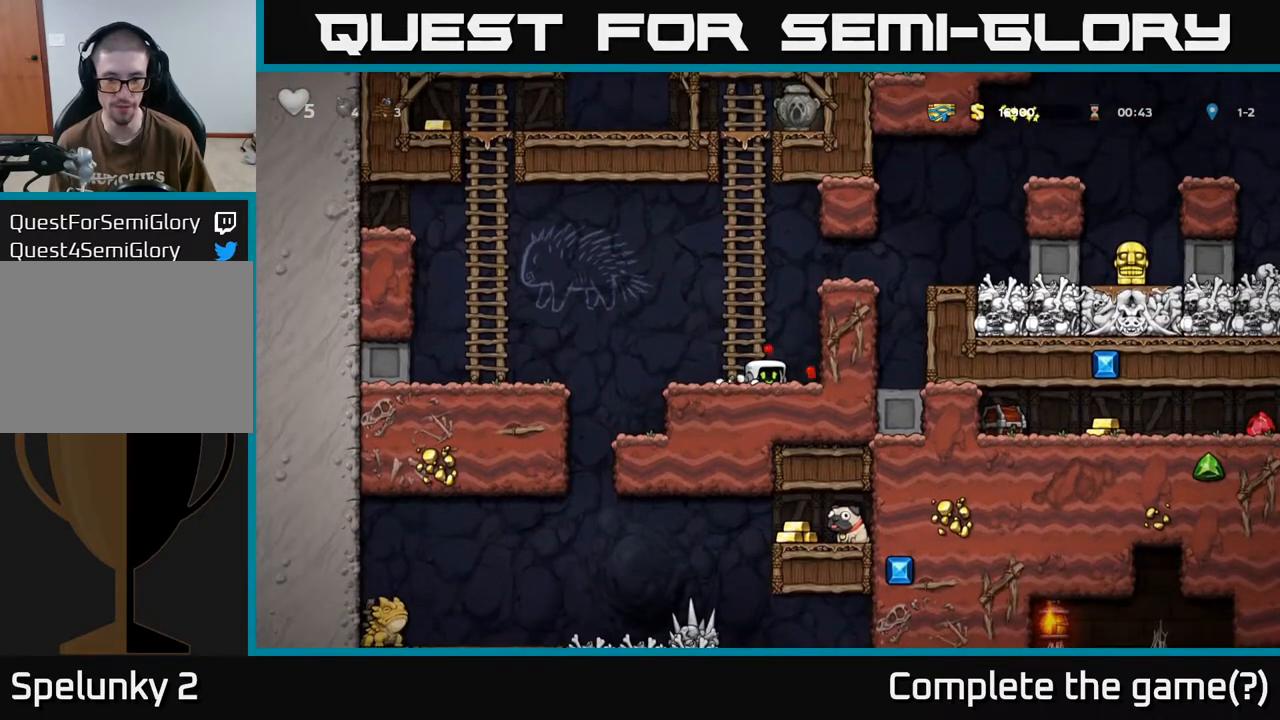
{"buttons": ["DPAD_DOWN"], "left_stick": "center", "right_stick": "center", "events": []}
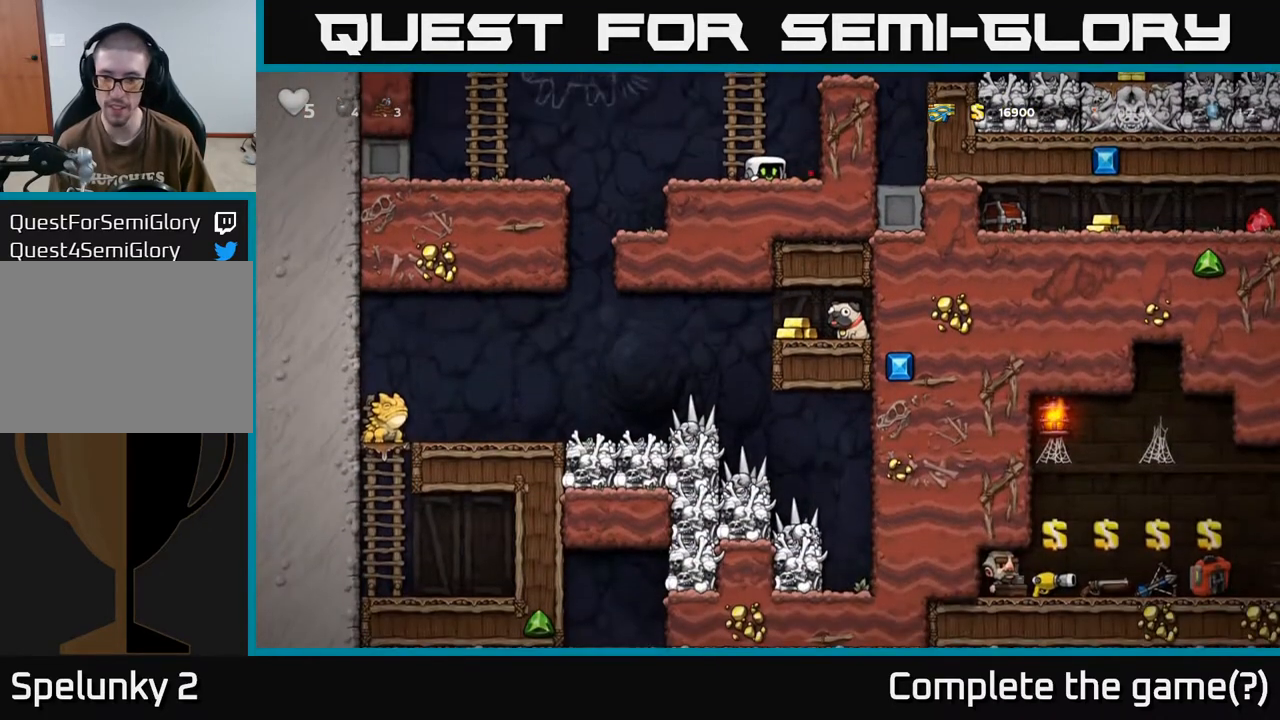
{"buttons": ["DPAD_DOWN"], "left_stick": "center", "right_stick": "center", "events": []}
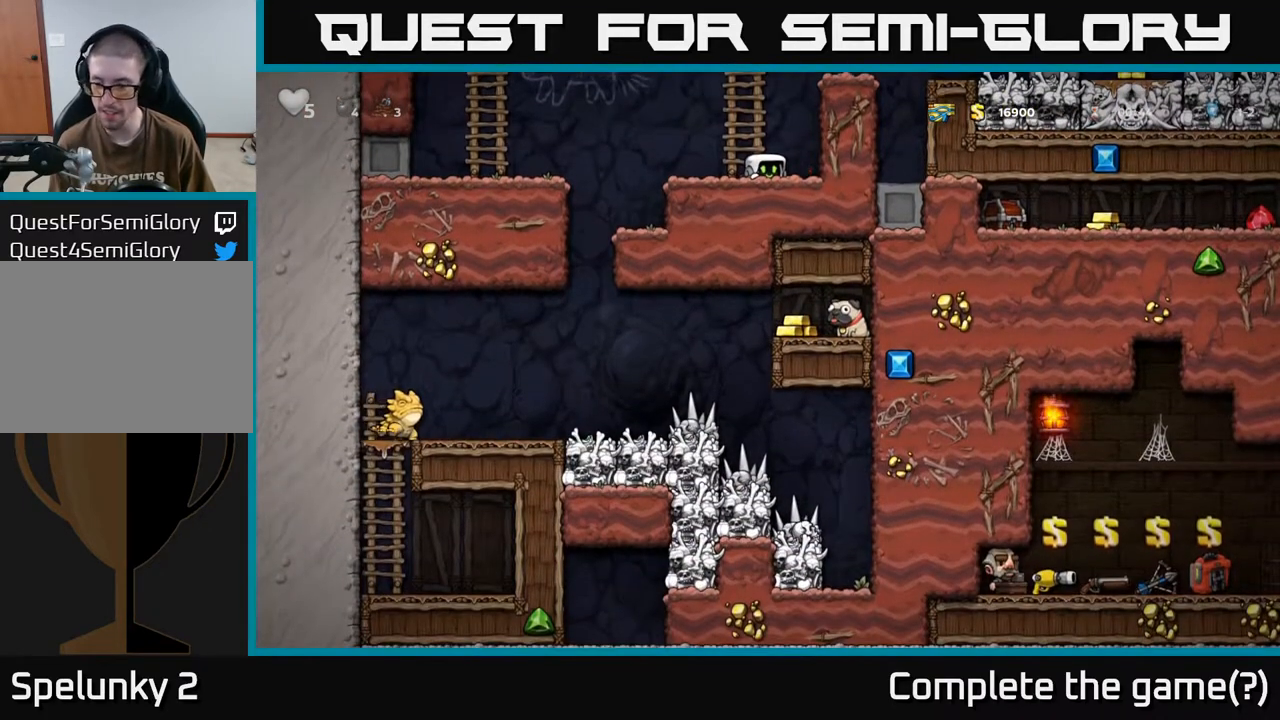
{"buttons": ["DPAD_DOWN"], "left_stick": "center", "right_stick": "center", "events": []}
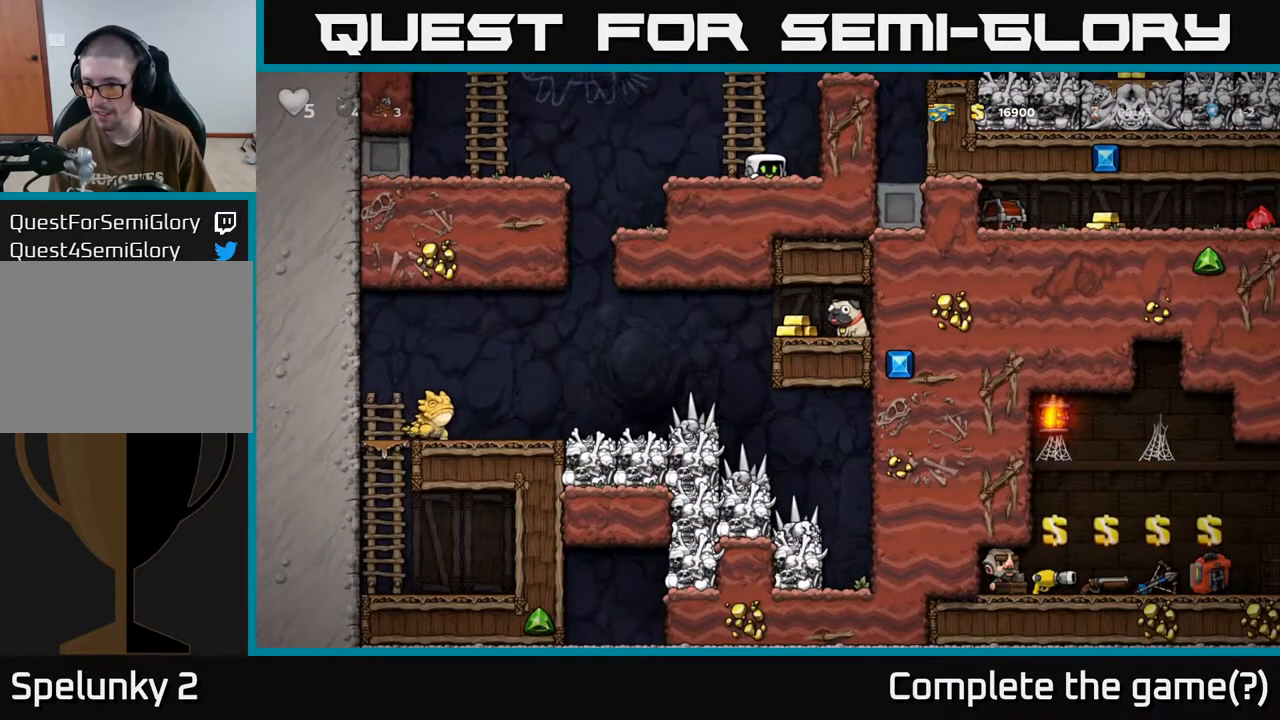
{"buttons": ["DPAD_DOWN"], "left_stick": "center", "right_stick": "center", "events": []}
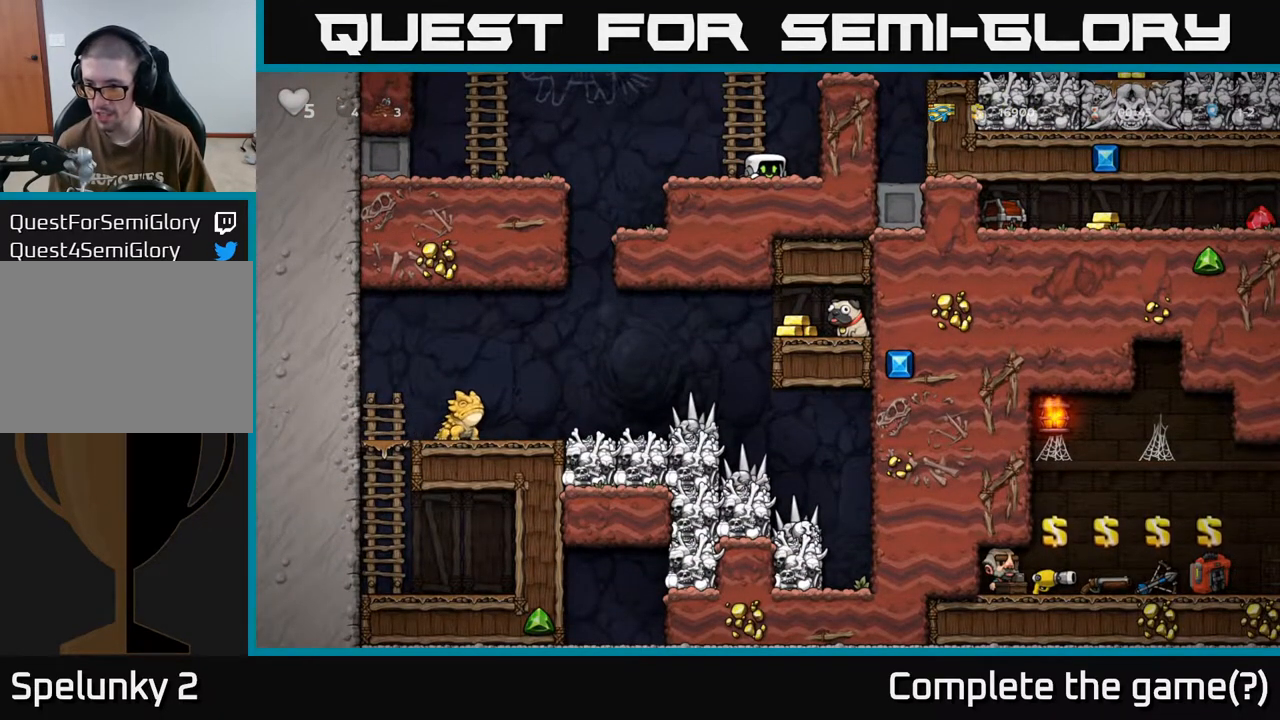
{"buttons": ["DPAD_DOWN"], "left_stick": "center", "right_stick": "center", "events": []}
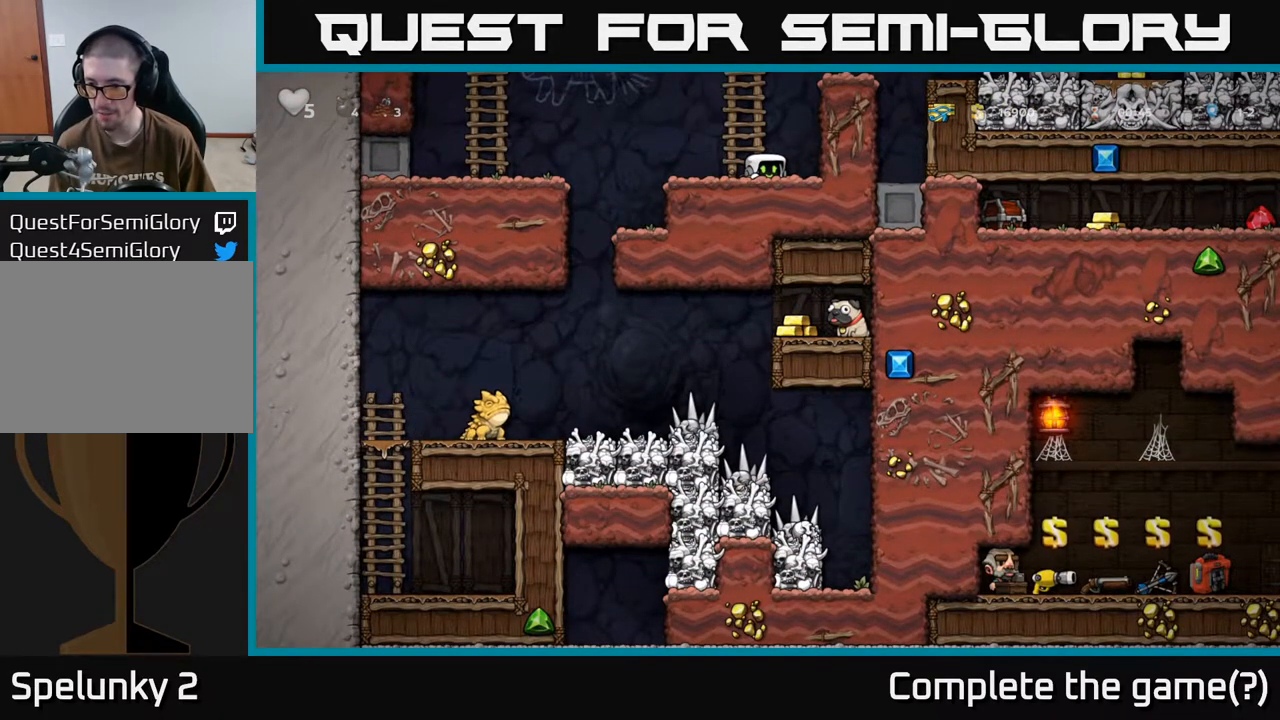
{"buttons": ["DPAD_DOWN"], "left_stick": "center", "right_stick": "center", "events": []}
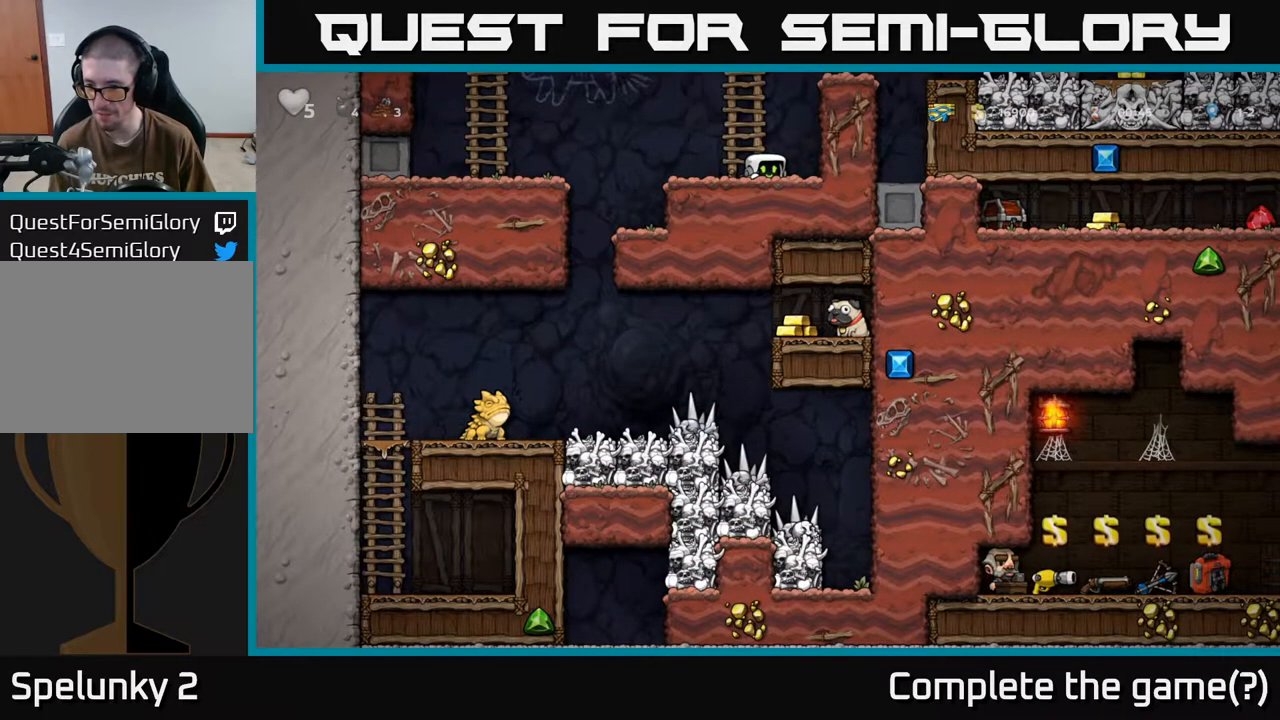
{"buttons": ["DPAD_DOWN"], "left_stick": "center", "right_stick": "center", "events": []}
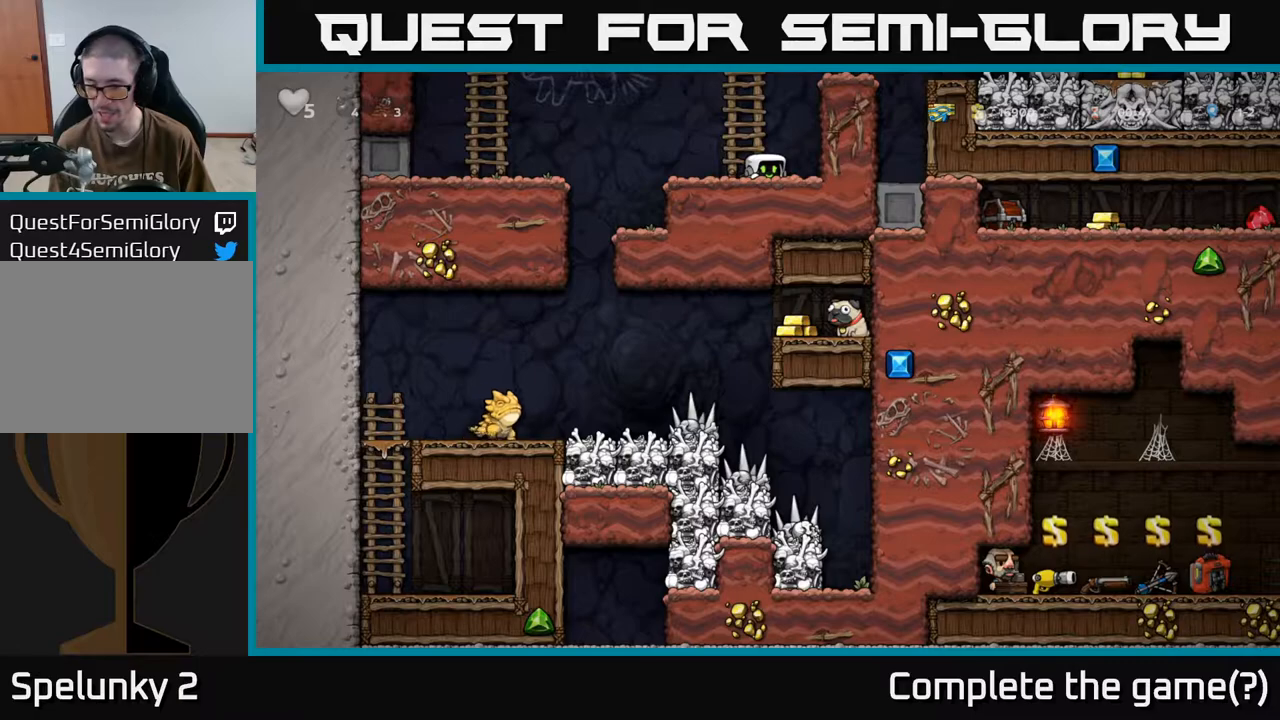
{"buttons": ["DPAD_DOWN"], "left_stick": "center", "right_stick": "center", "events": []}
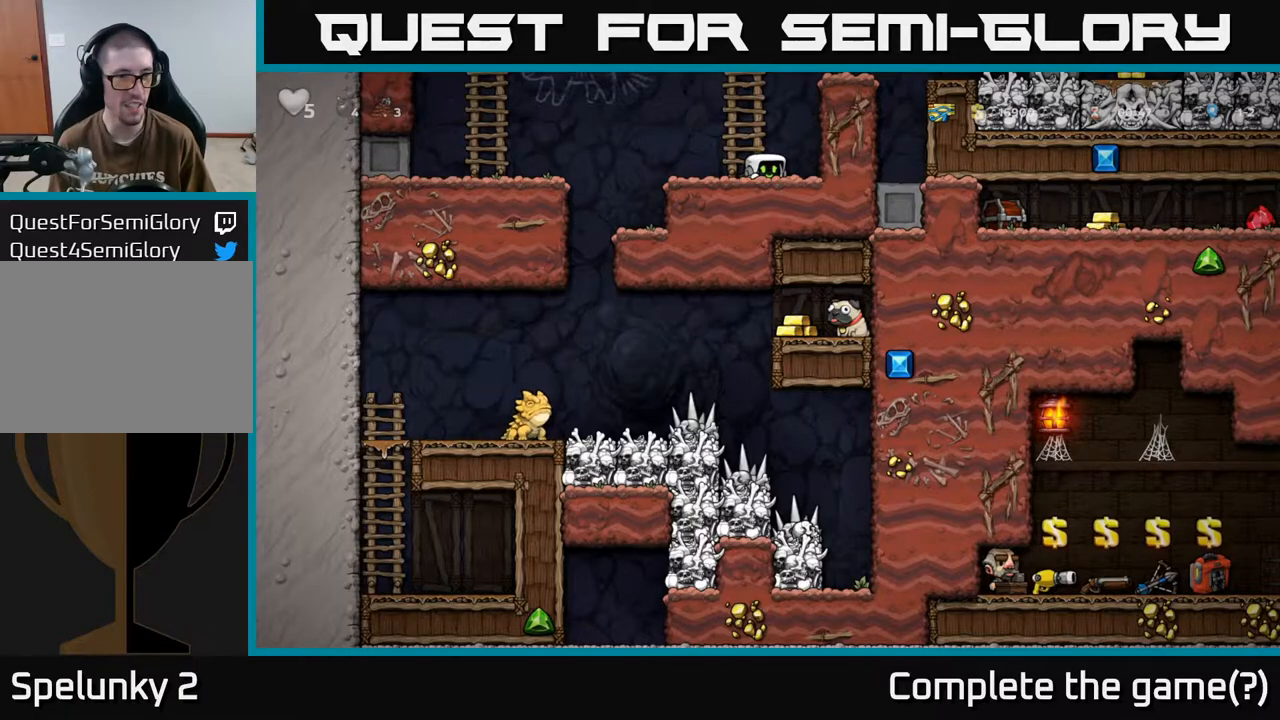
{"buttons": ["DPAD_DOWN"], "left_stick": "center", "right_stick": "center", "events": []}
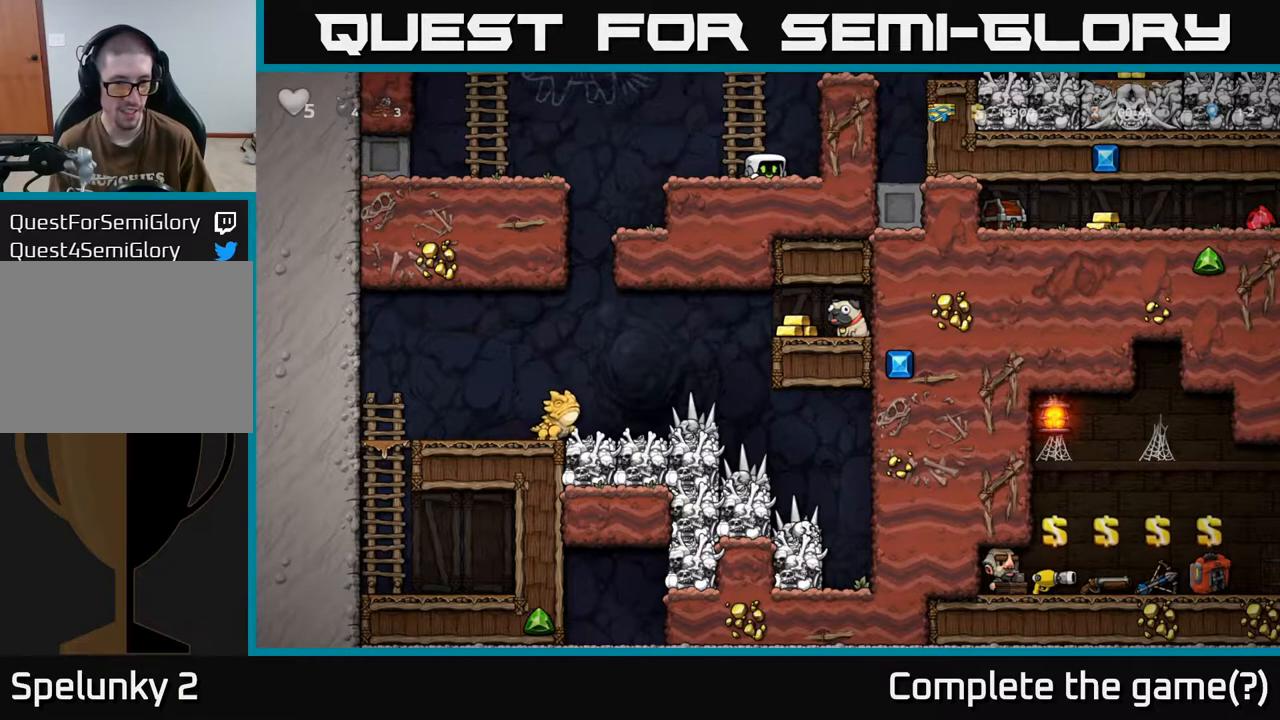
{"buttons": ["DPAD_DOWN"], "left_stick": "center", "right_stick": "center", "events": []}
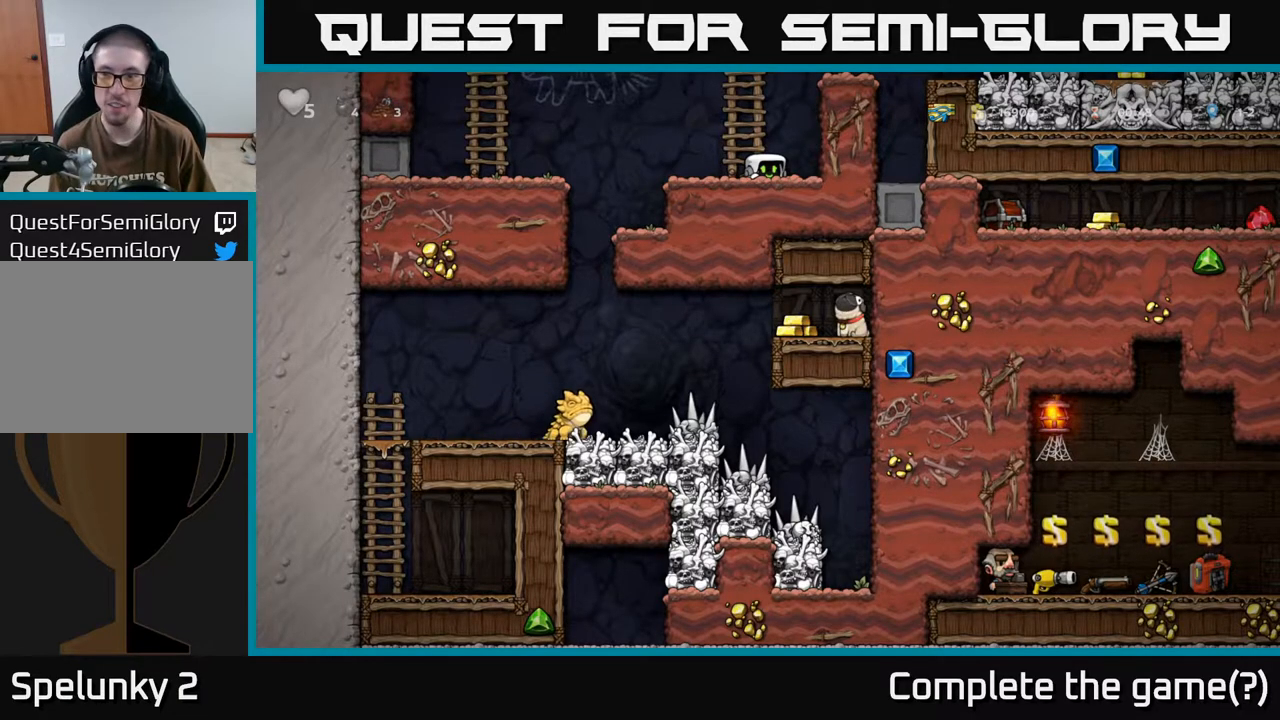
{"buttons": [], "left_stick": "center", "right_stick": "center", "events": [[167, "DPAD_DOWN", "up"]]}
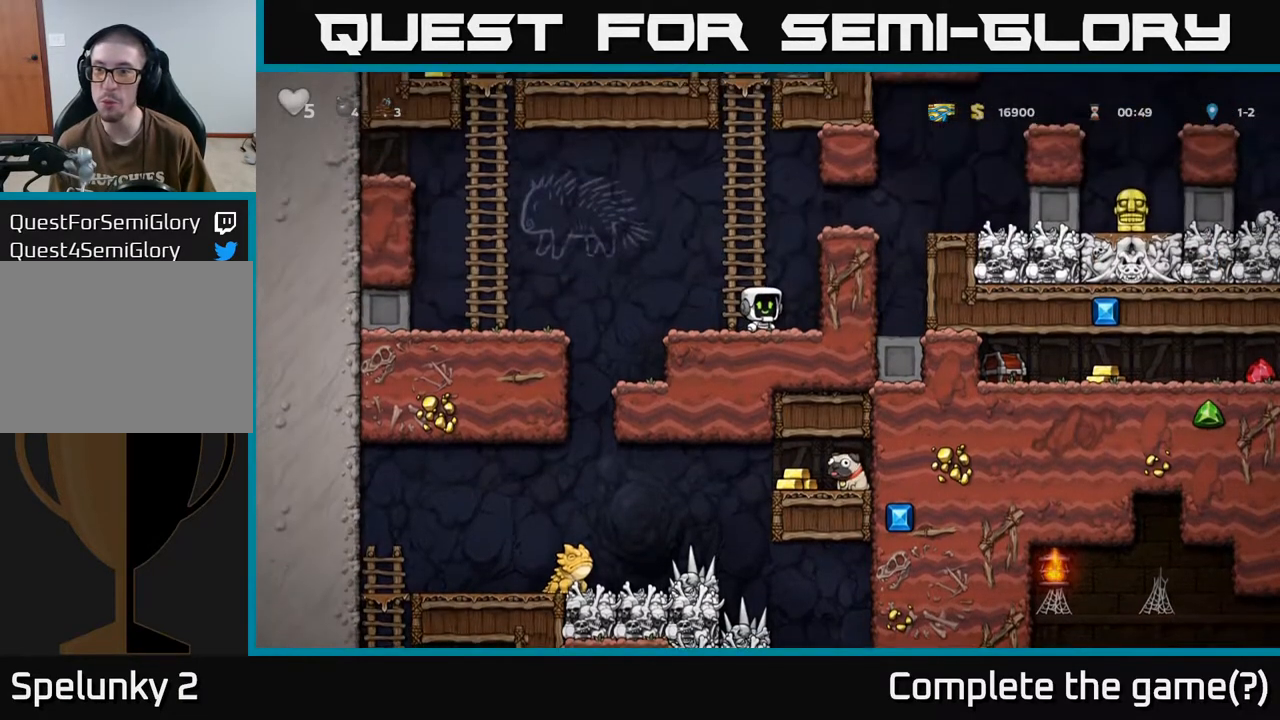
{"buttons": [], "left_stick": "center", "right_stick": "center", "events": []}
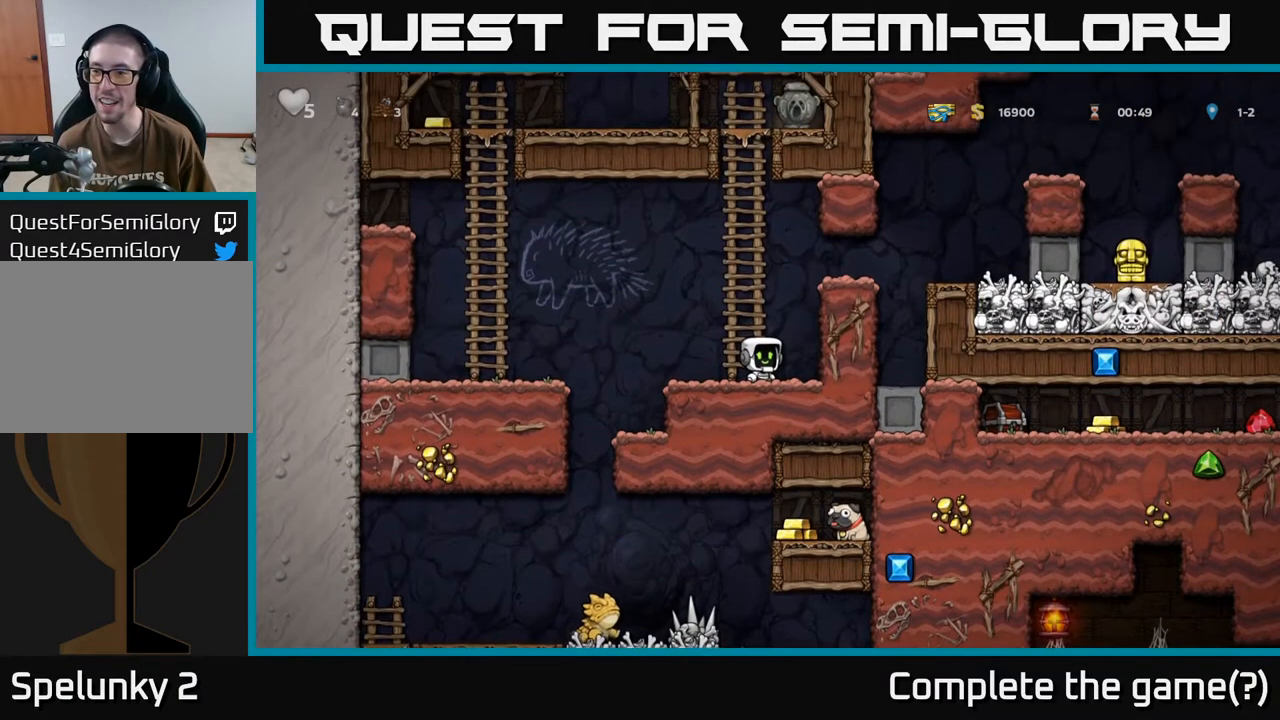
{"buttons": [], "left_stick": "center", "right_stick": "center", "events": []}
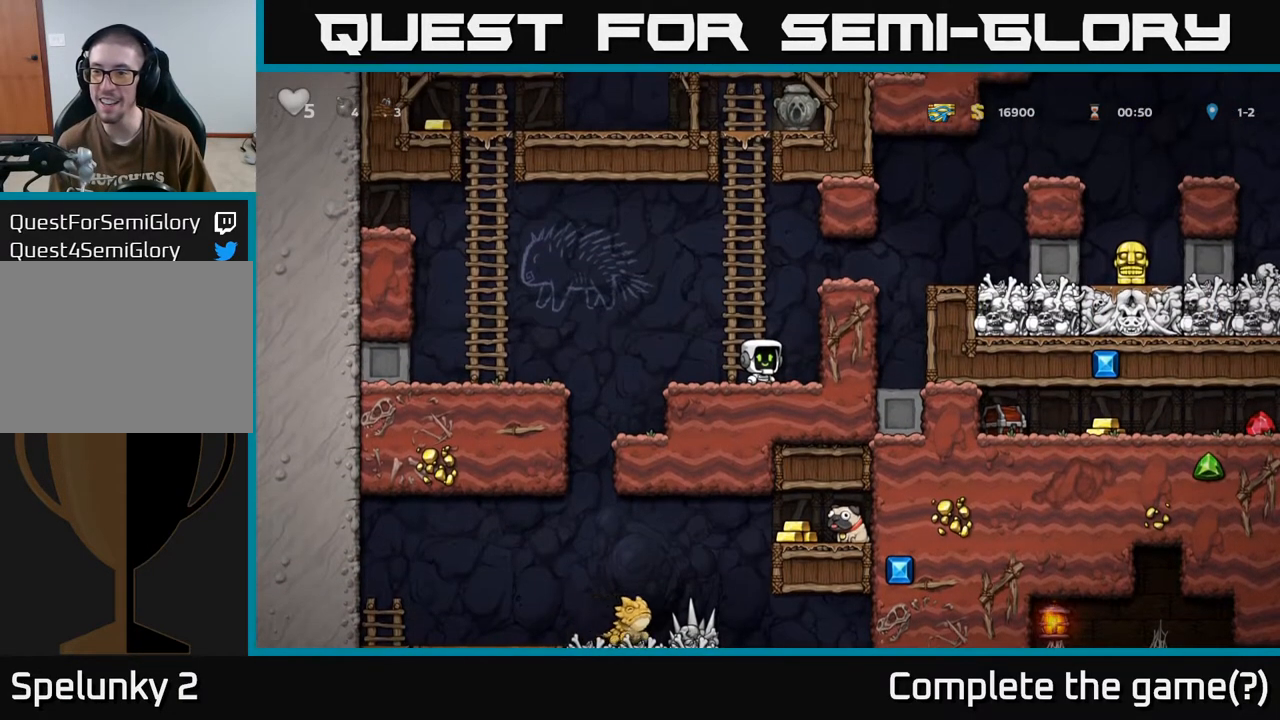
{"buttons": ["DPAD_UP"], "left_stick": "center", "right_stick": "center", "events": [[200, "DPAD_UP", "down"]]}
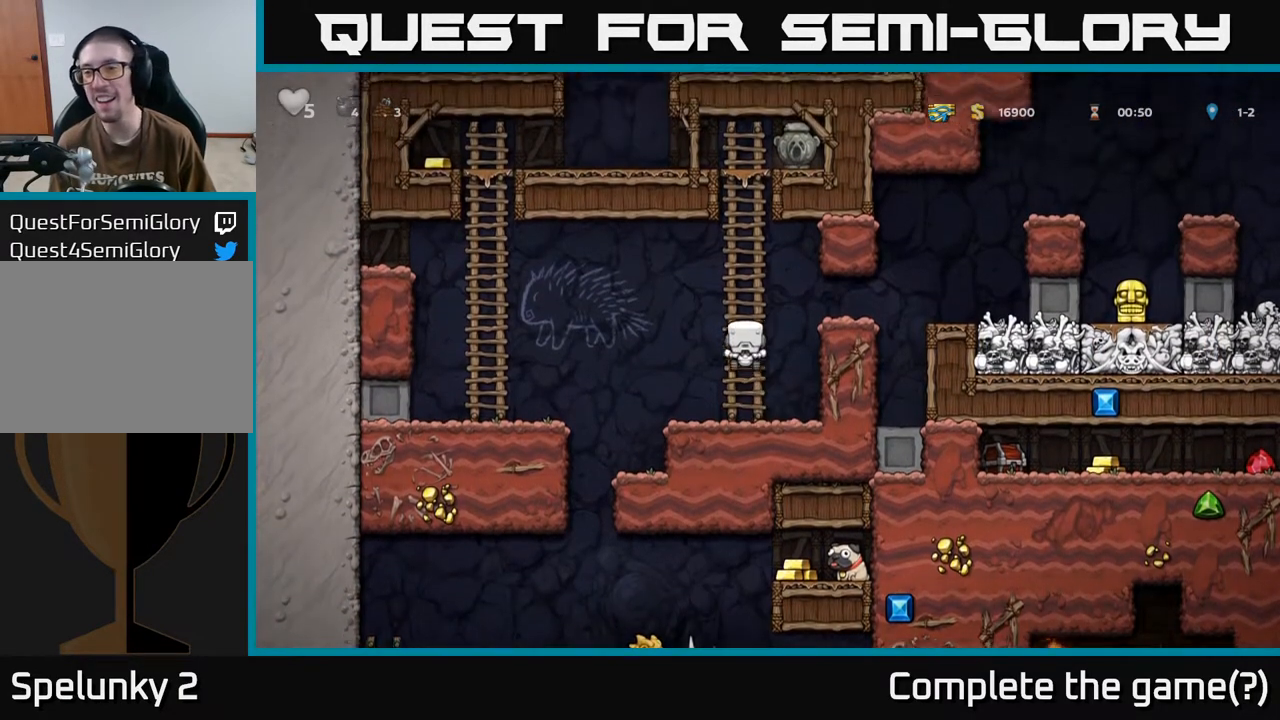
{"buttons": ["DPAD_DOWN"], "left_stick": "center", "right_stick": "center", "events": [[283, "DPAD_UP", "up"], [417, "DPAD_DOWN", "down"]]}
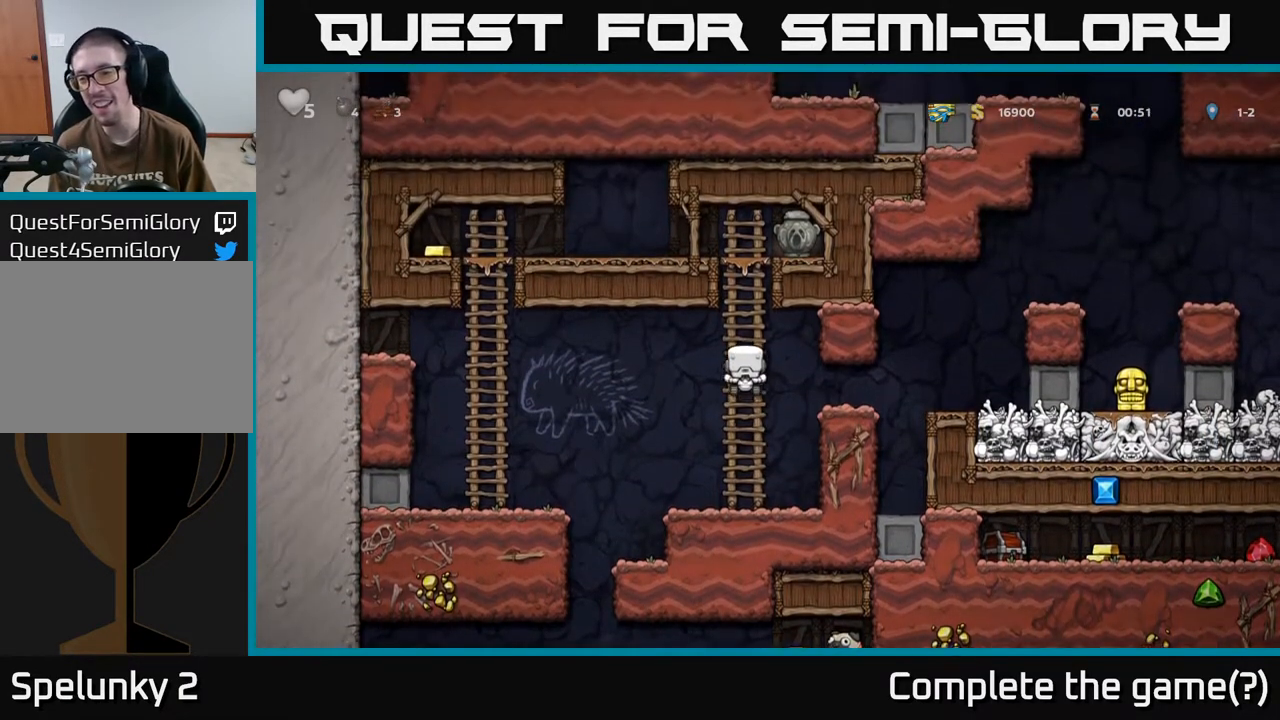
{"buttons": ["DPAD_DOWN"], "left_stick": "center", "right_stick": "center", "events": [[233, "A", "down"], [300, "A", "up"]]}
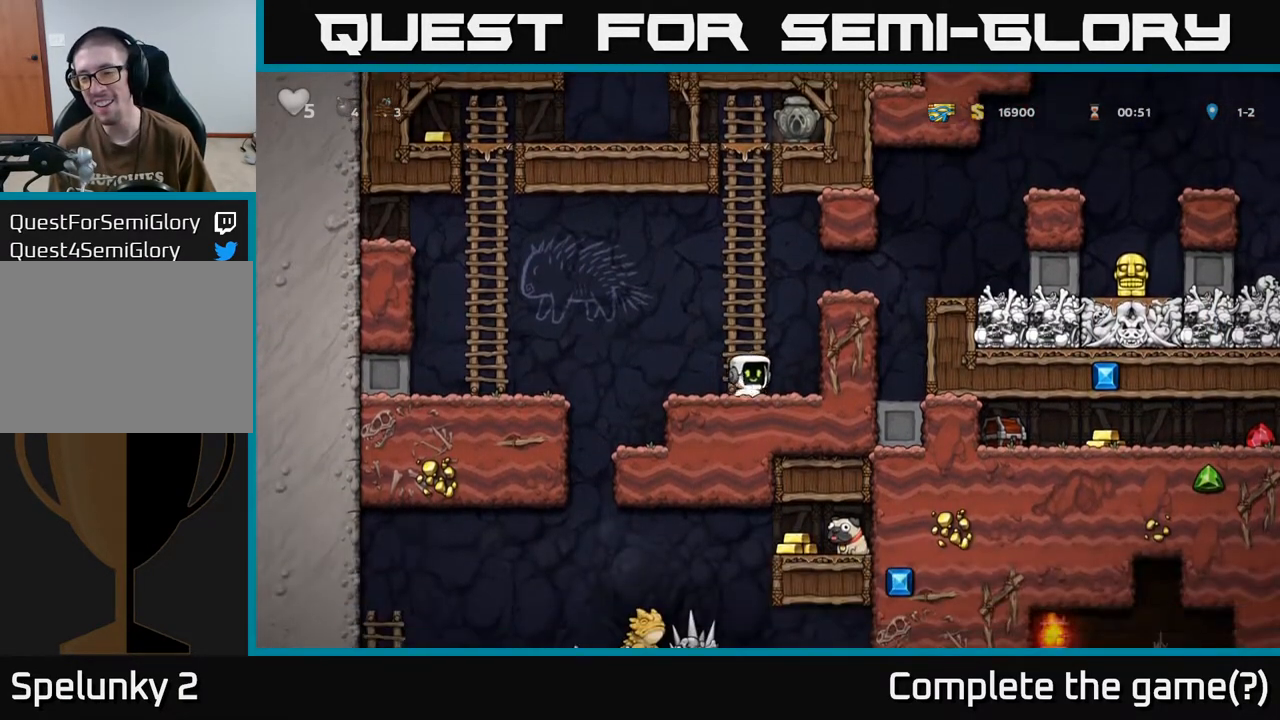
{"buttons": ["DPAD_DOWN"], "left_stick": "center", "right_stick": "center", "events": []}
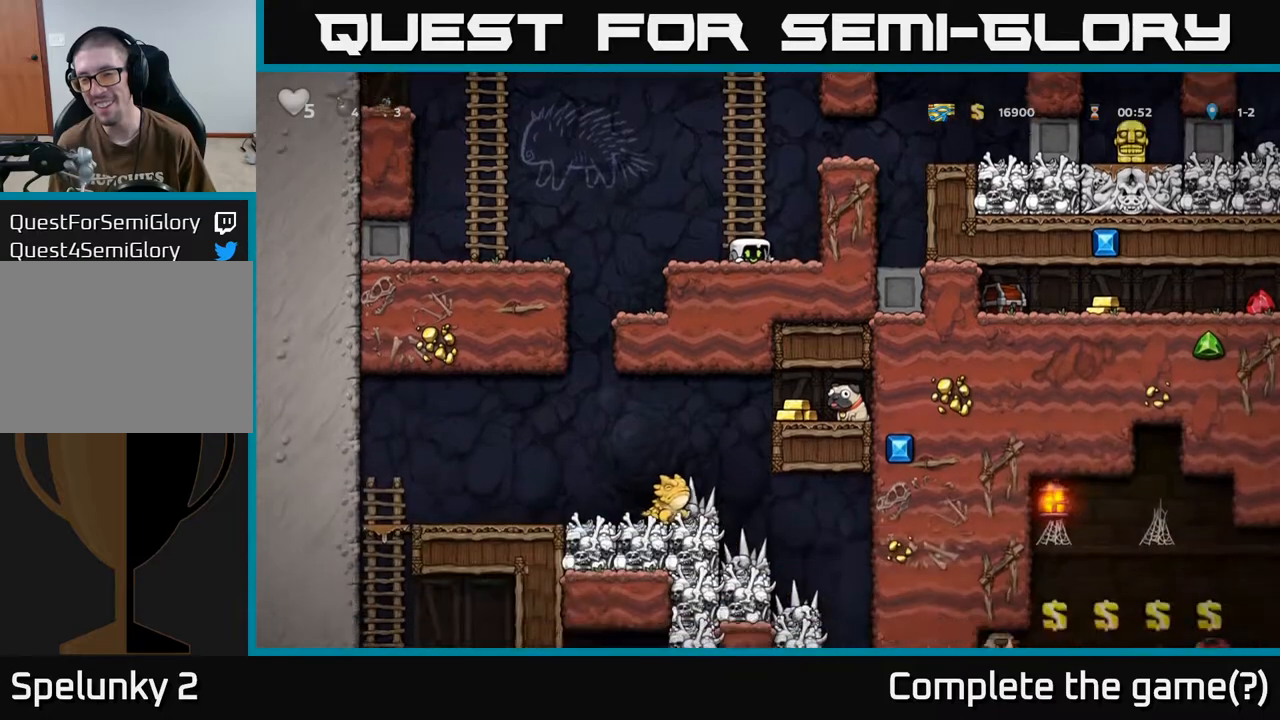
{"buttons": ["DPAD_DOWN"], "left_stick": "center", "right_stick": "center", "events": []}